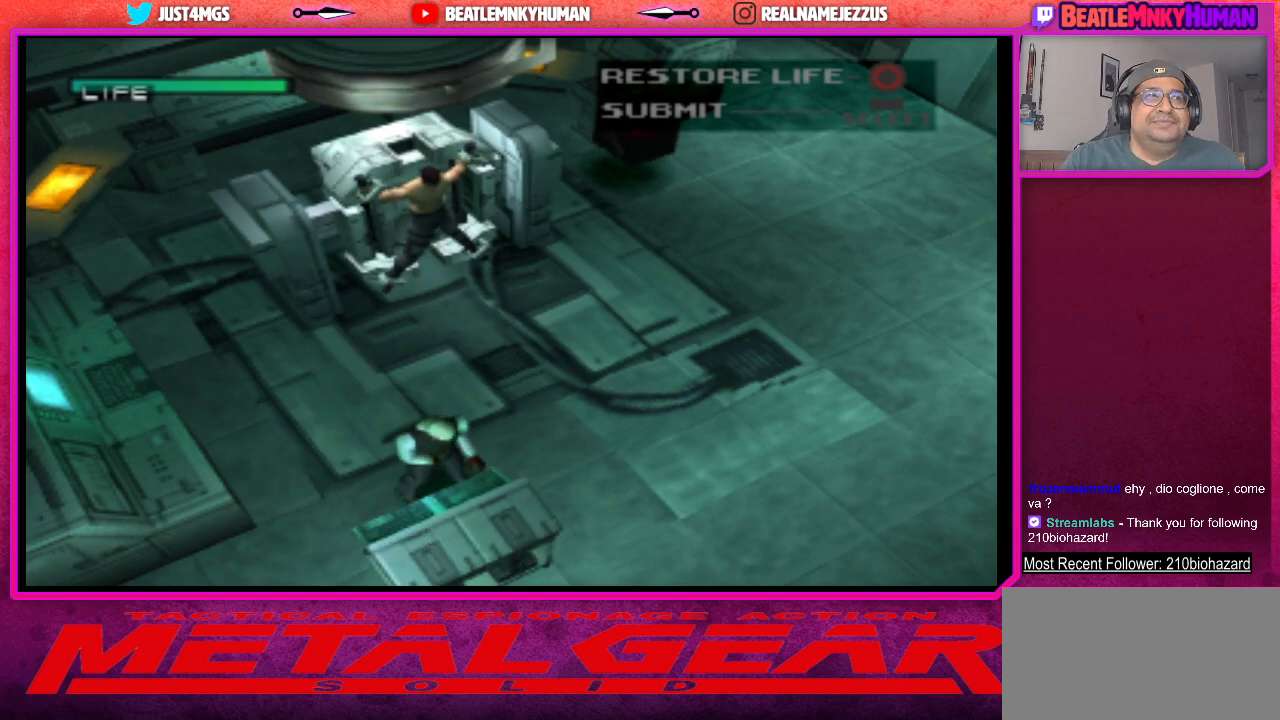
Gameplay with a controller (arcade stick); each line is a JSON object with the inputs held at the frame after it. "events" lists button and stick changes between this image and that frame as [ms after this image, input, new state], when the widget could be followed in between. Not read: L3 R3.
{"buttons": [], "left_stick": "center", "events": []}
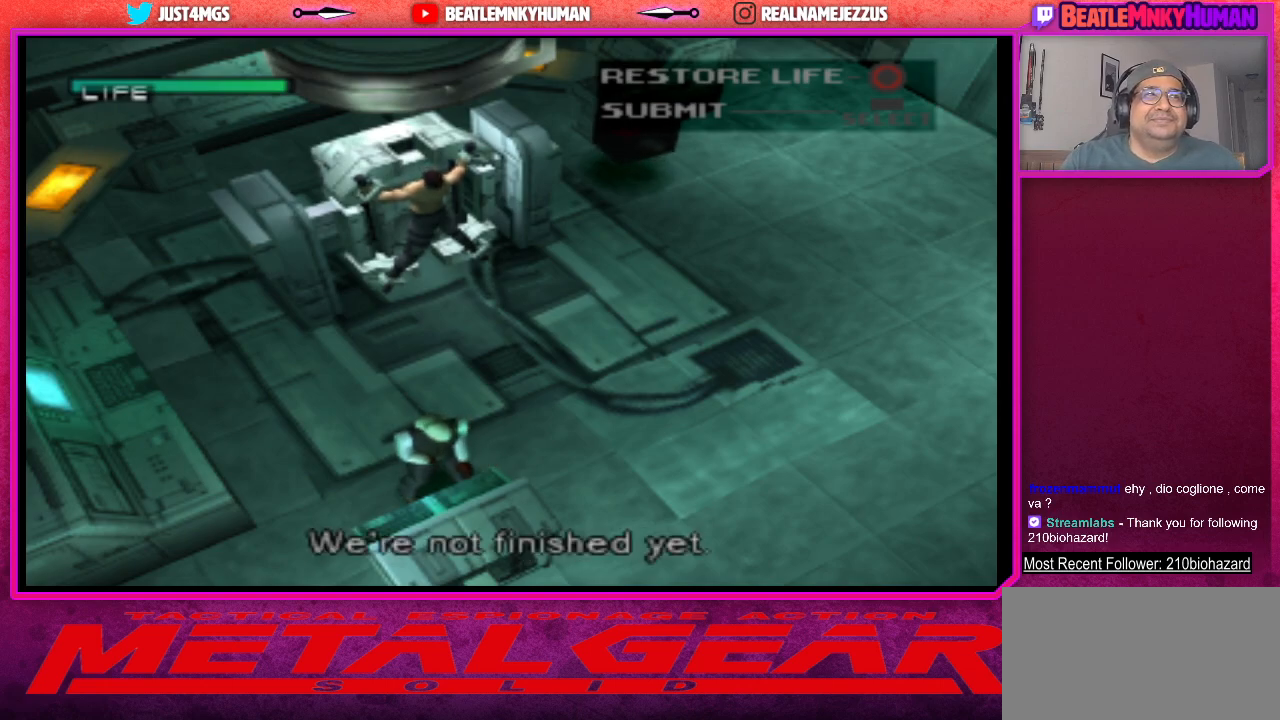
{"buttons": [], "left_stick": "center", "events": []}
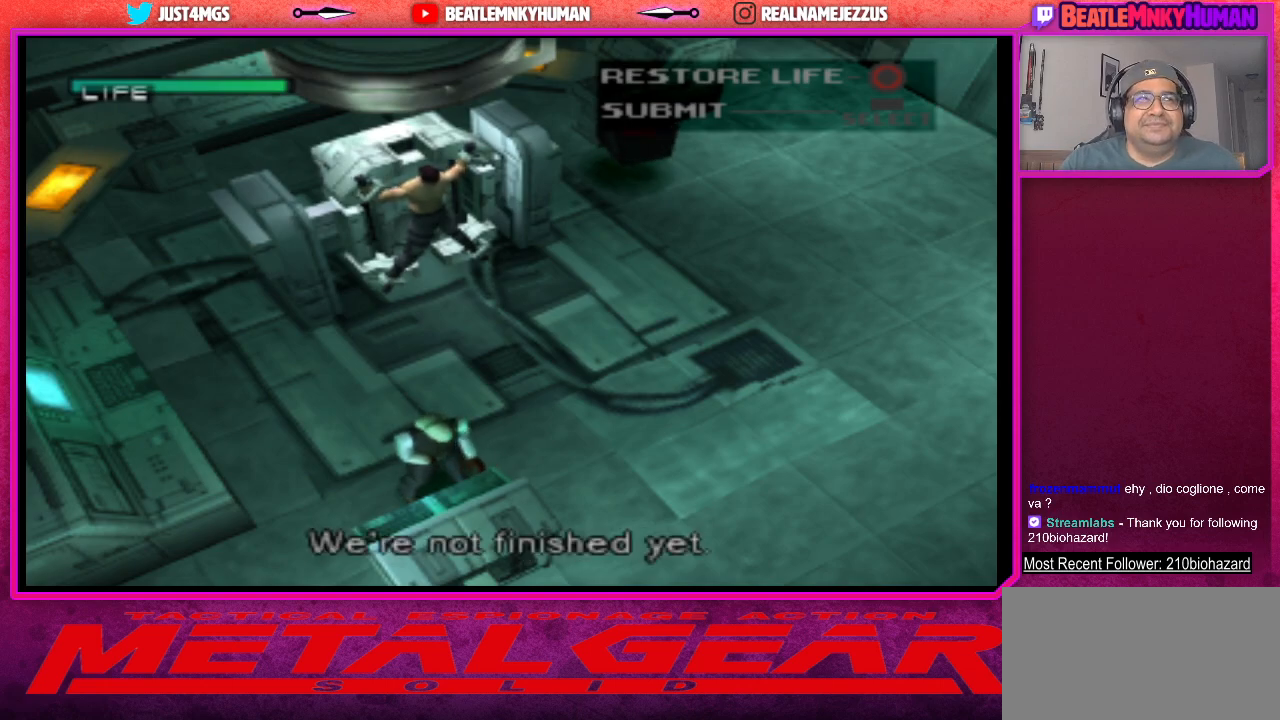
{"buttons": [], "left_stick": "center", "events": []}
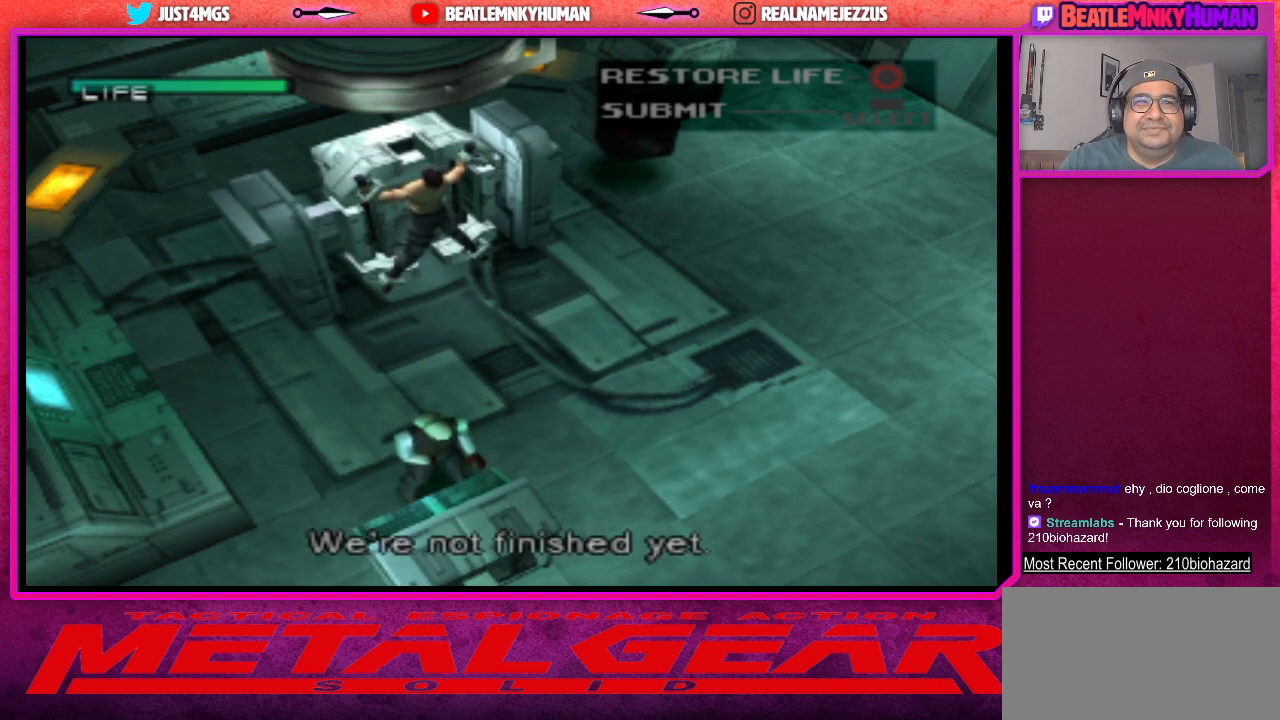
{"buttons": [], "left_stick": "center", "events": []}
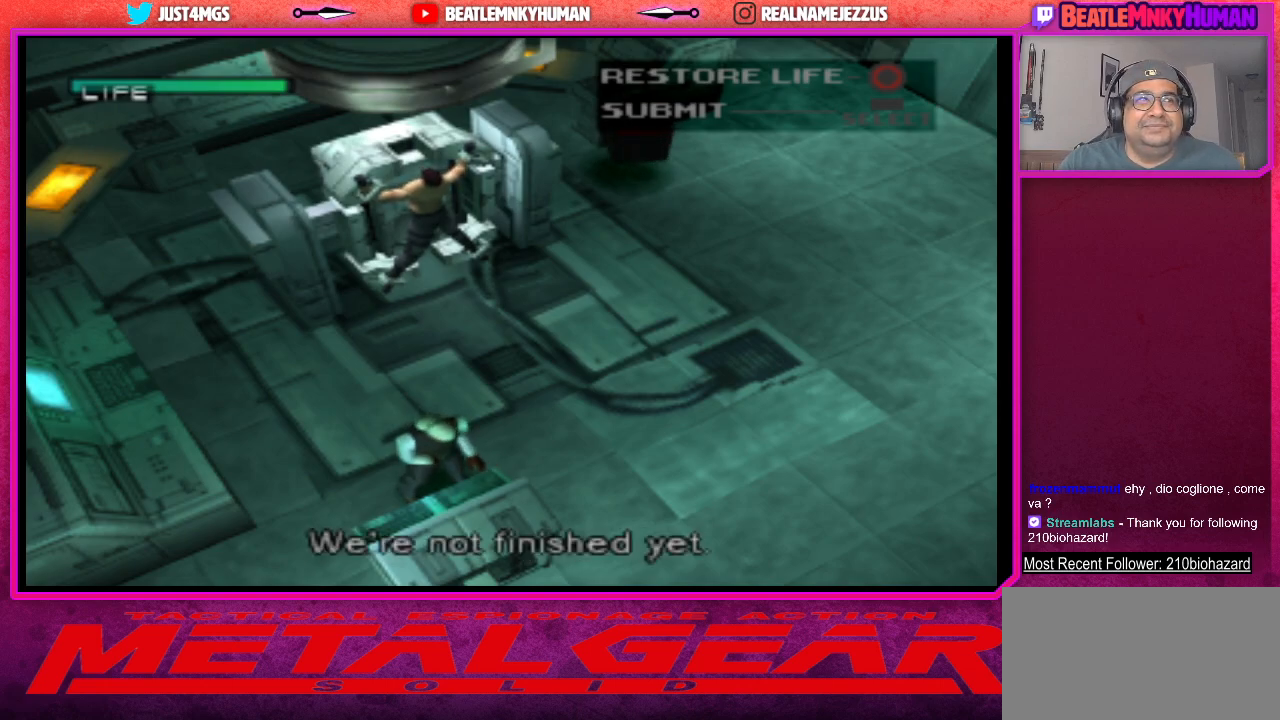
{"buttons": [], "left_stick": "center", "events": []}
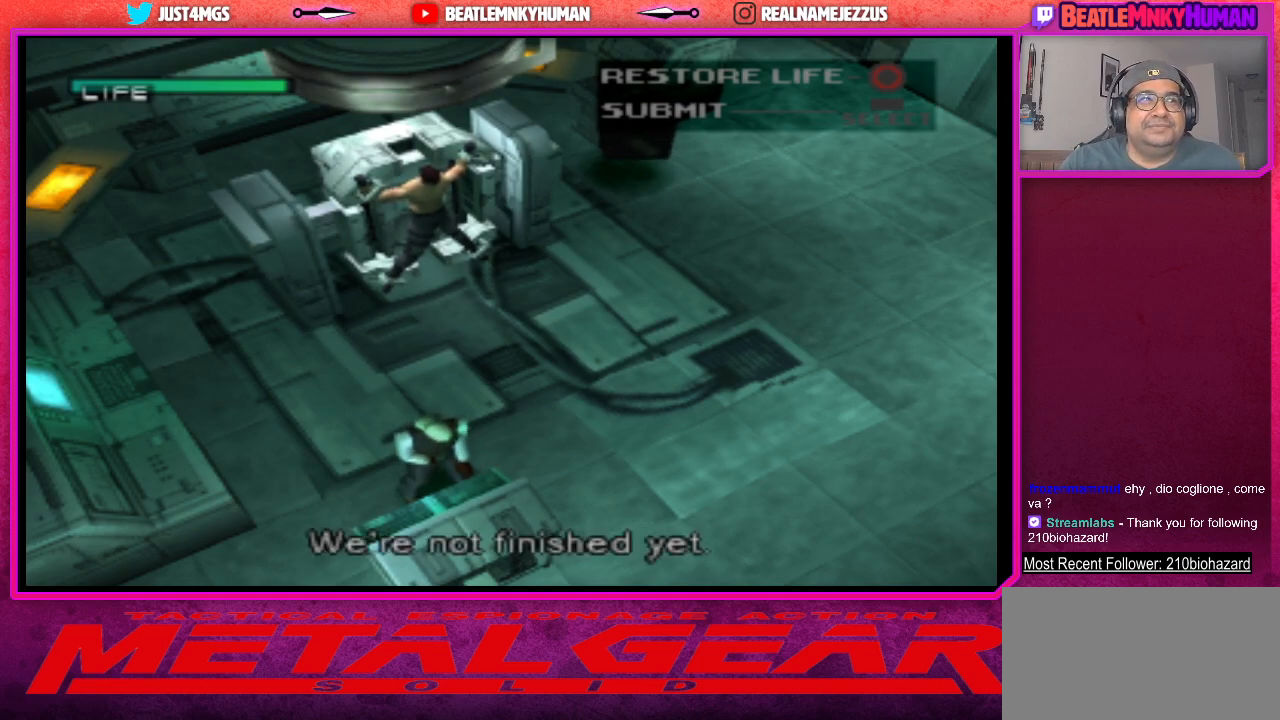
{"buttons": [], "left_stick": "center", "events": []}
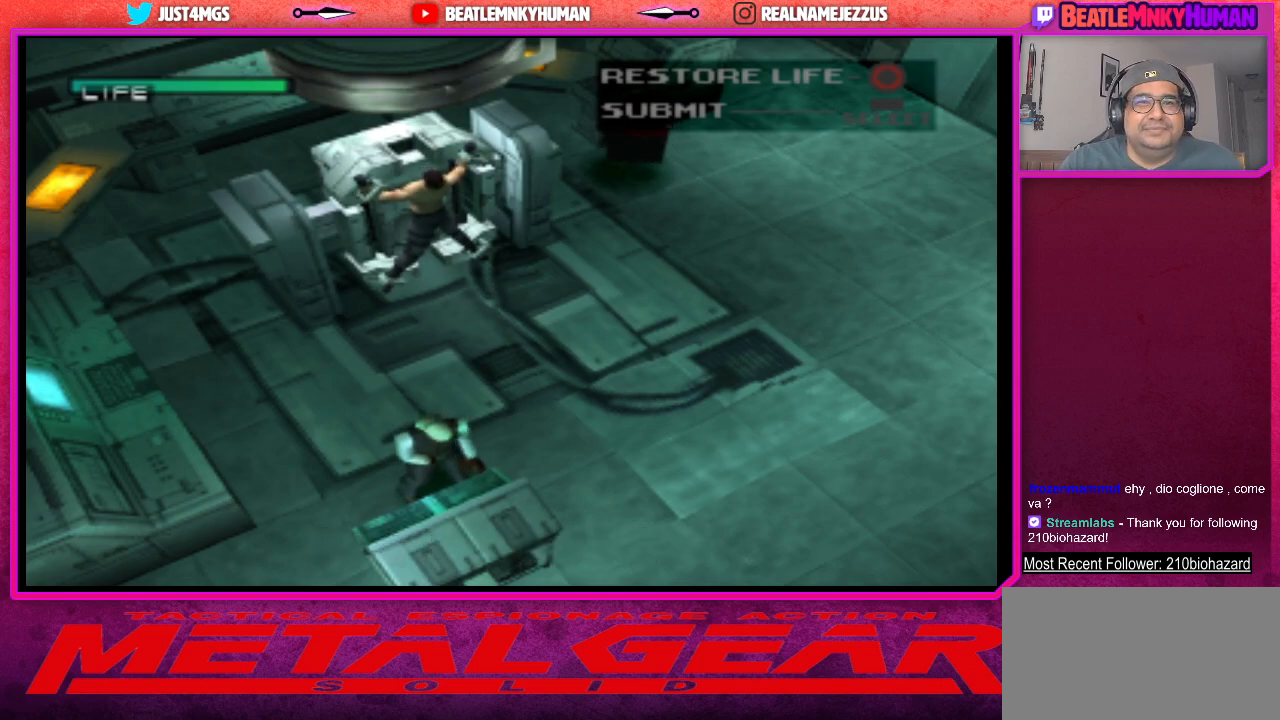
{"buttons": [], "left_stick": "center", "events": []}
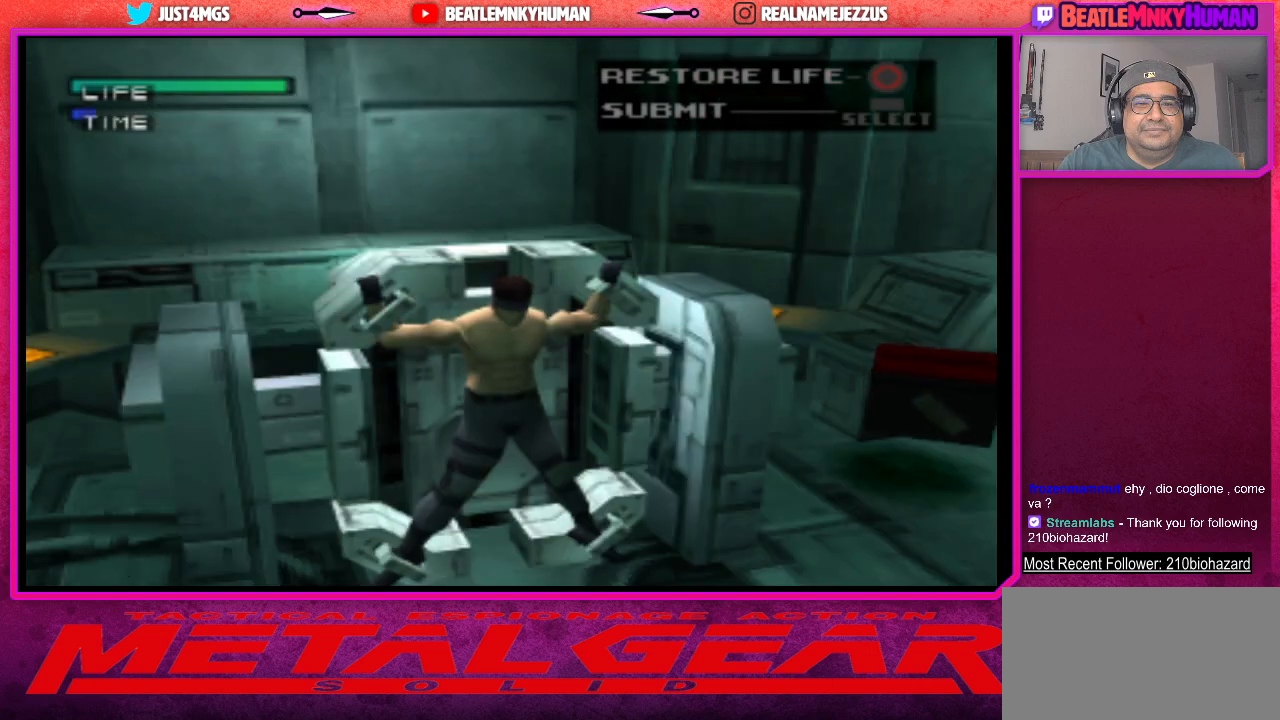
{"buttons": [], "left_stick": "center", "events": []}
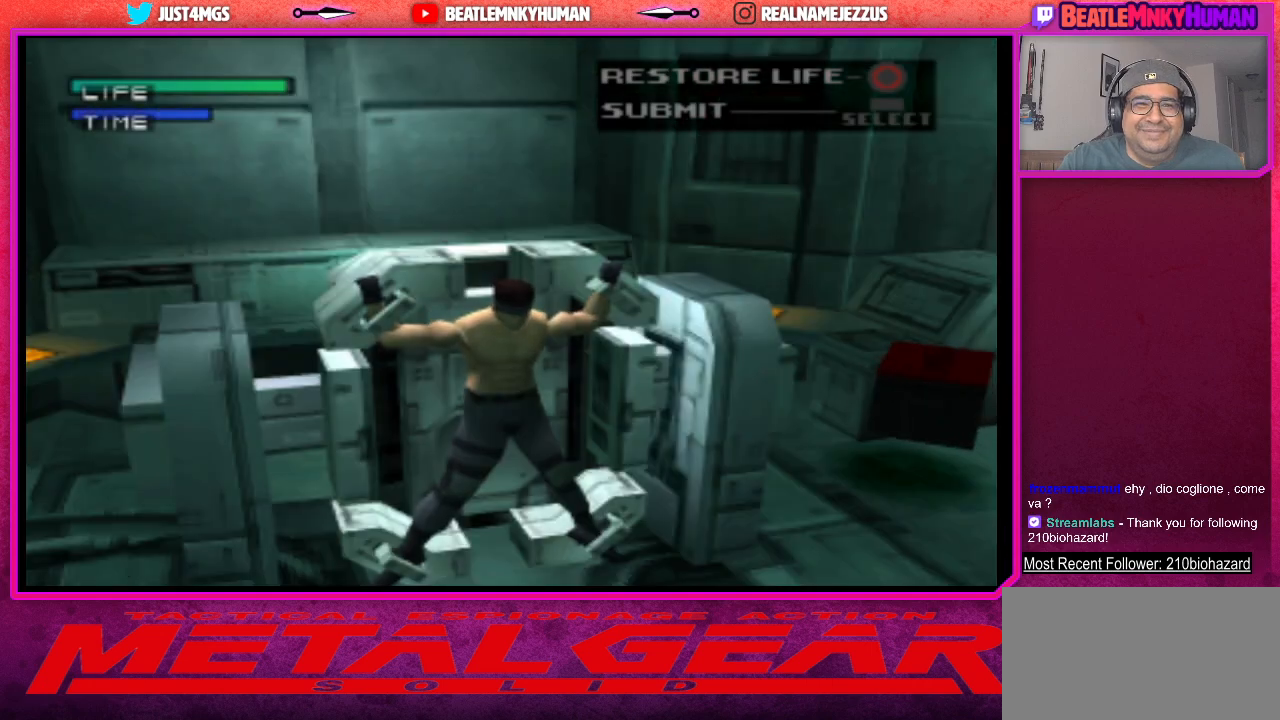
{"buttons": [], "left_stick": "center", "events": []}
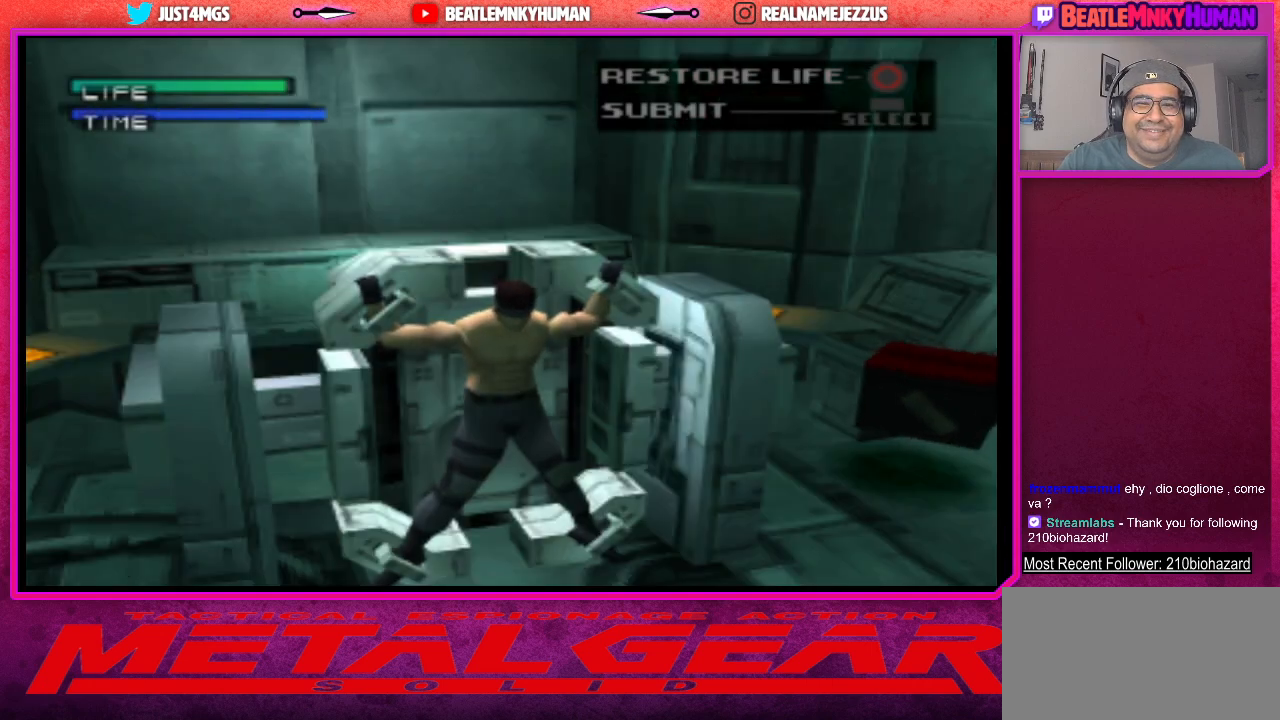
{"buttons": [], "left_stick": "center", "events": []}
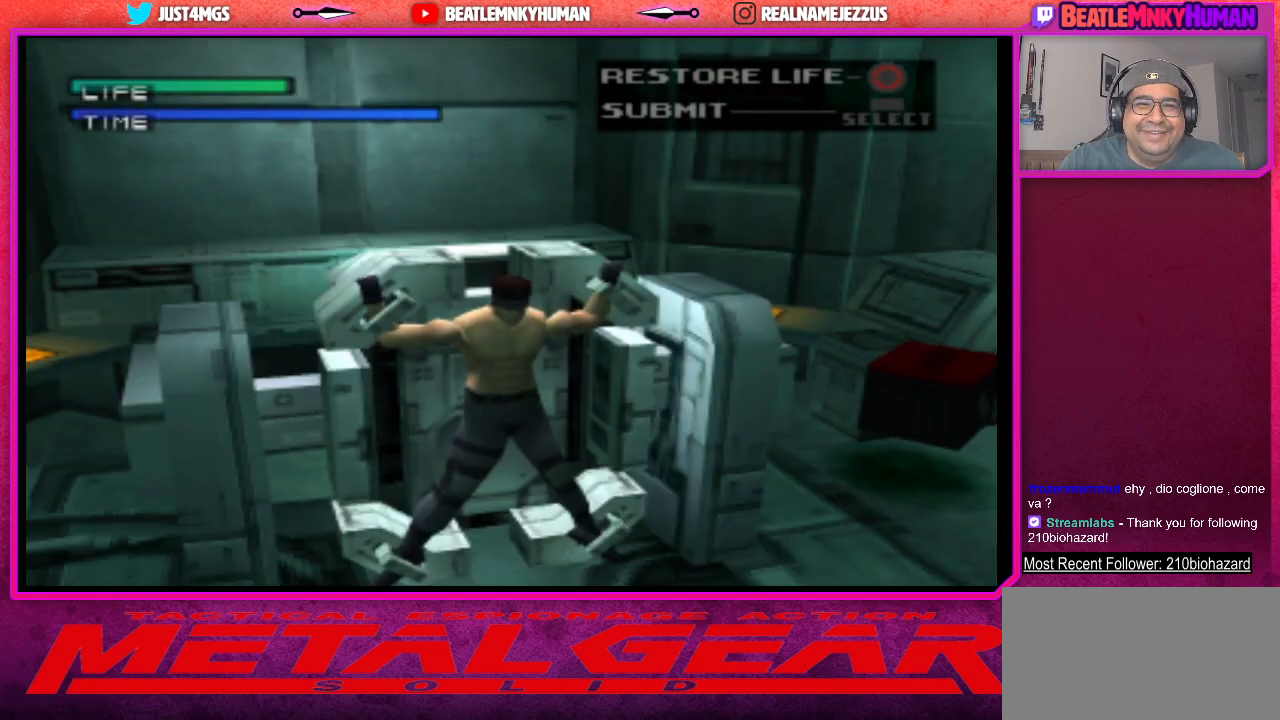
{"buttons": [], "left_stick": "center", "events": [[233, "CROSS", "down"], [267, "CROSS", "up"], [383, "CROSS", "down"], [467, "CROSS", "up"]]}
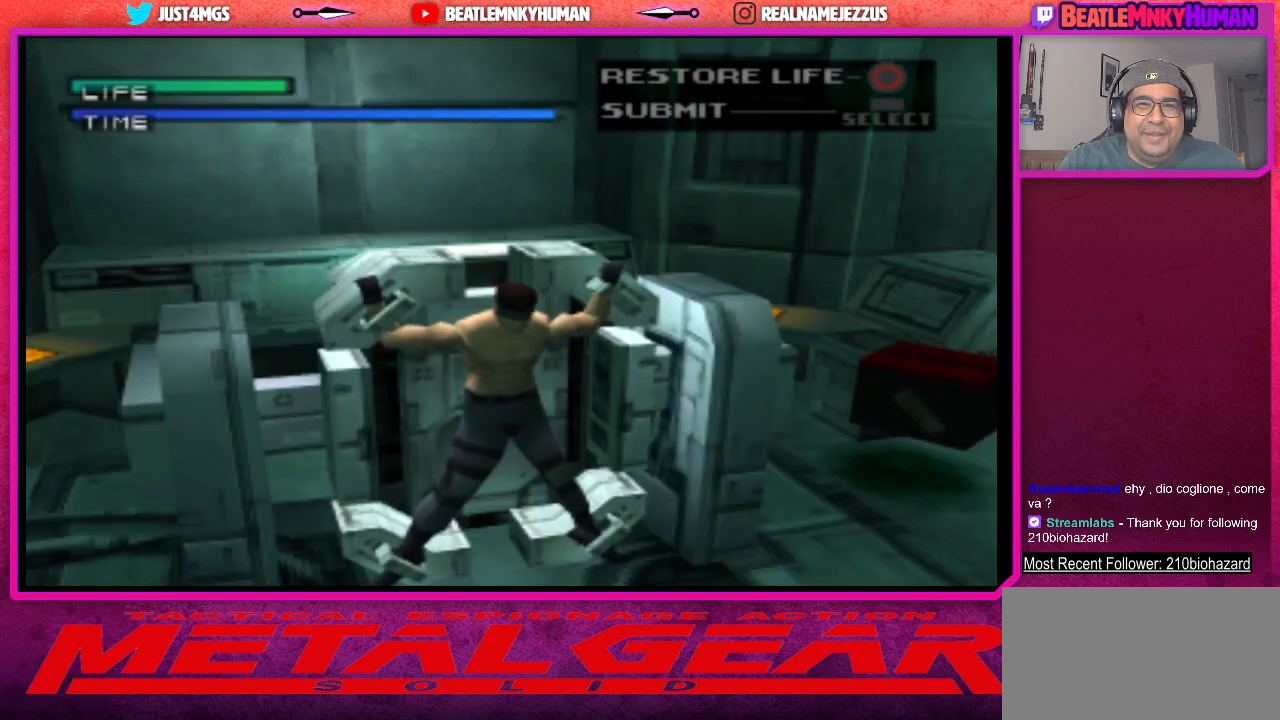
{"buttons": ["CROSS"], "left_stick": "center", "events": [[83, "CROSS", "down"], [167, "CROSS", "up"], [267, "CROSS", "down"], [350, "CROSS", "up"], [450, "CROSS", "down"]]}
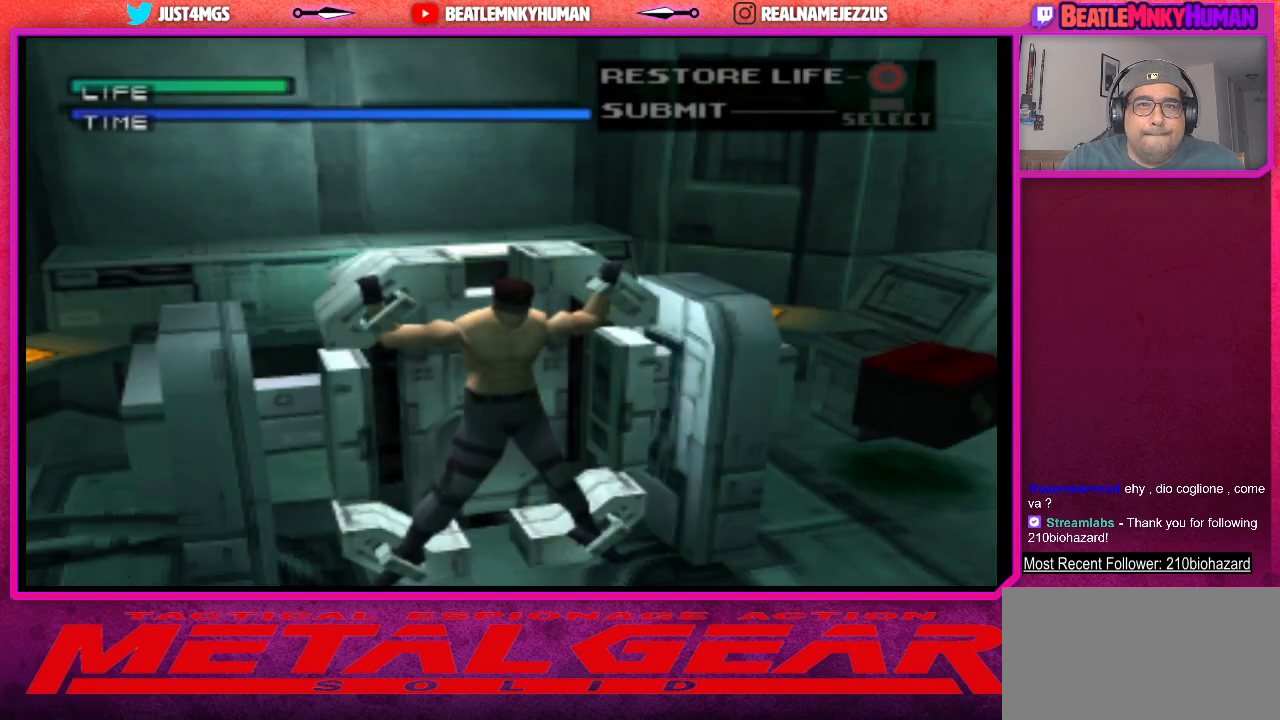
{"buttons": ["CROSS"], "left_stick": "center", "events": [[33, "CROSS", "up"], [133, "CROSS", "down"], [217, "CROSS", "up"], [300, "CROSS", "down"], [383, "CROSS", "up"], [450, "CROSS", "down"]]}
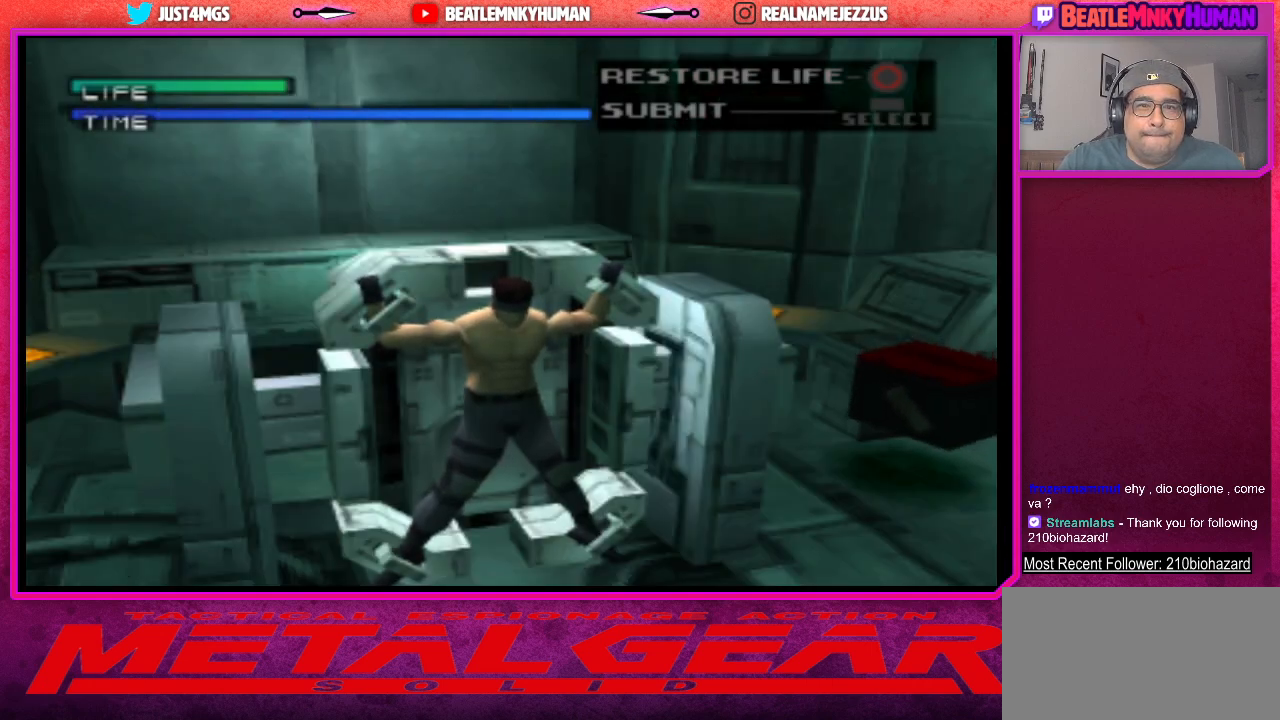
{"buttons": ["CROSS"], "left_stick": "center", "events": [[17, "CROSS", "up"], [83, "CROSS", "down"], [150, "CROSS", "up"], [217, "CROSS", "down"], [300, "CROSS", "up"], [350, "CROSS", "down"], [433, "CROSS", "up"], [500, "CROSS", "down"]]}
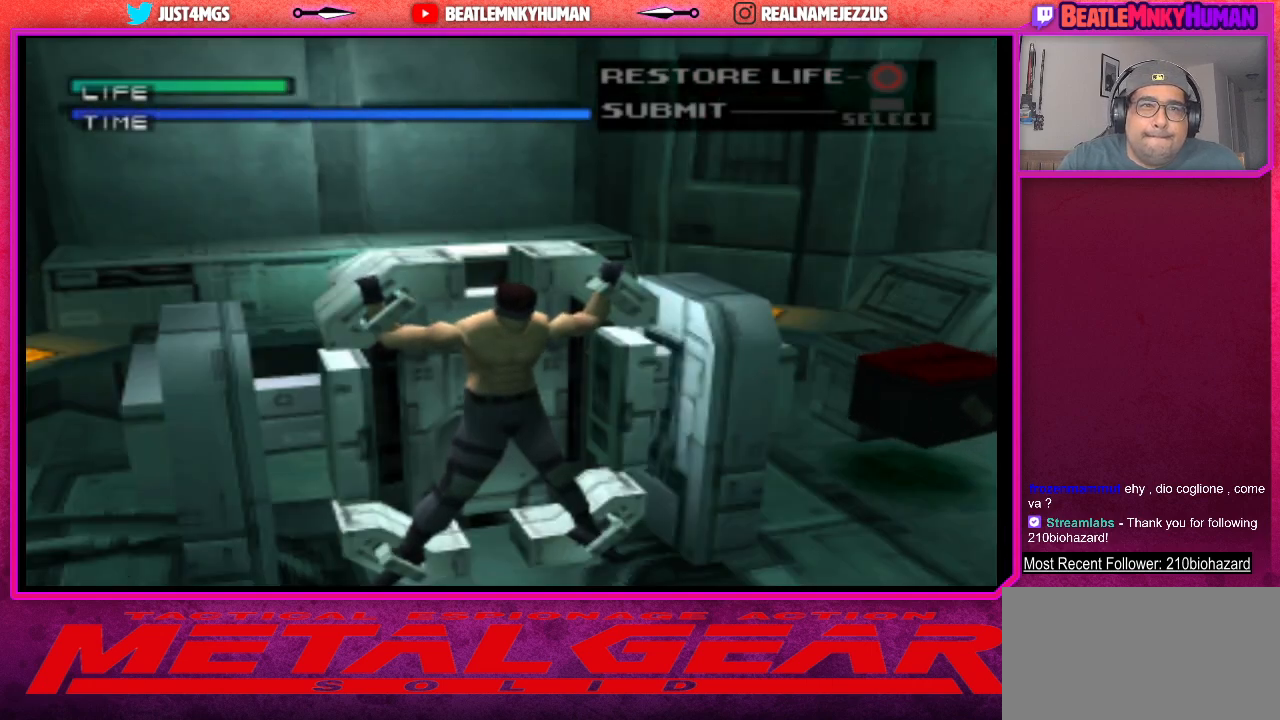
{"buttons": ["CROSS"], "left_stick": "center", "events": [[50, "CROSS", "up"], [117, "CROSS", "down"], [183, "CROSS", "up"], [250, "CROSS", "down"], [317, "CROSS", "up"], [367, "CROSS", "down"], [433, "CROSS", "up"], [483, "CROSS", "down"]]}
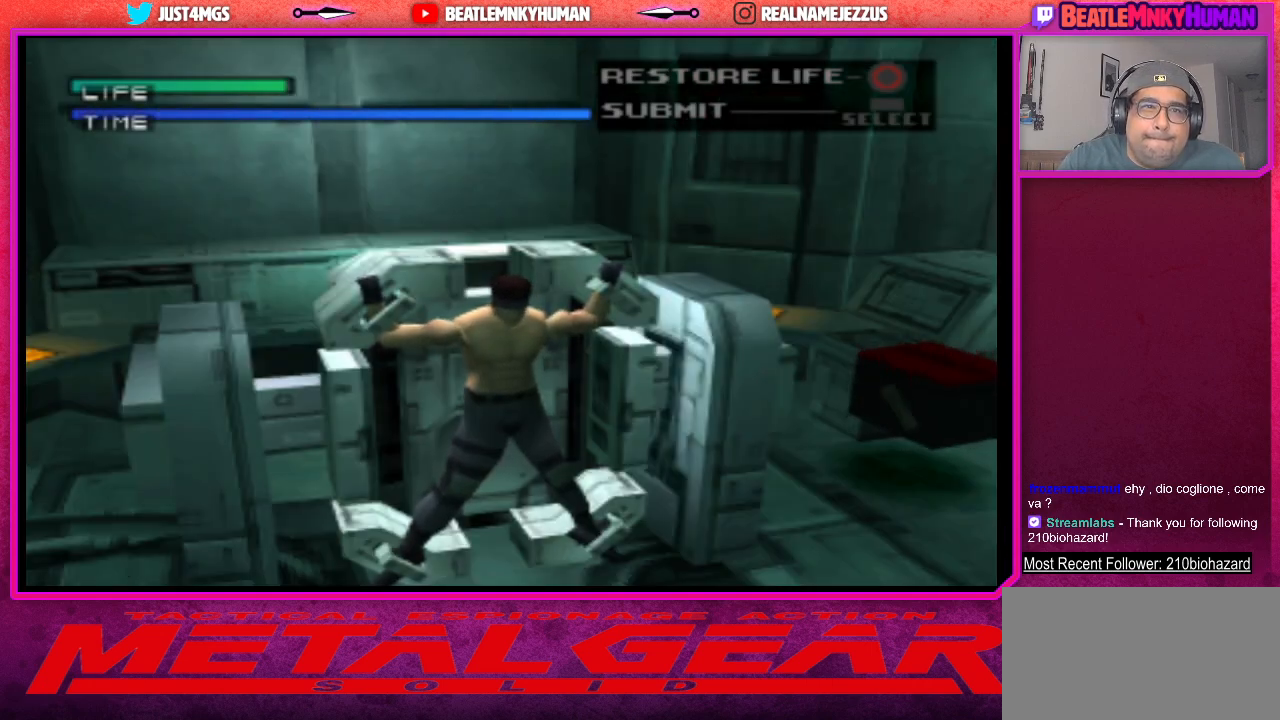
{"buttons": ["CROSS"], "left_stick": "center", "events": [[67, "CROSS", "up"], [117, "CROSS", "down"], [183, "CROSS", "up"], [233, "CROSS", "down"], [300, "CROSS", "up"], [367, "CROSS", "down"], [450, "CROSS", "up"], [500, "CROSS", "down"]]}
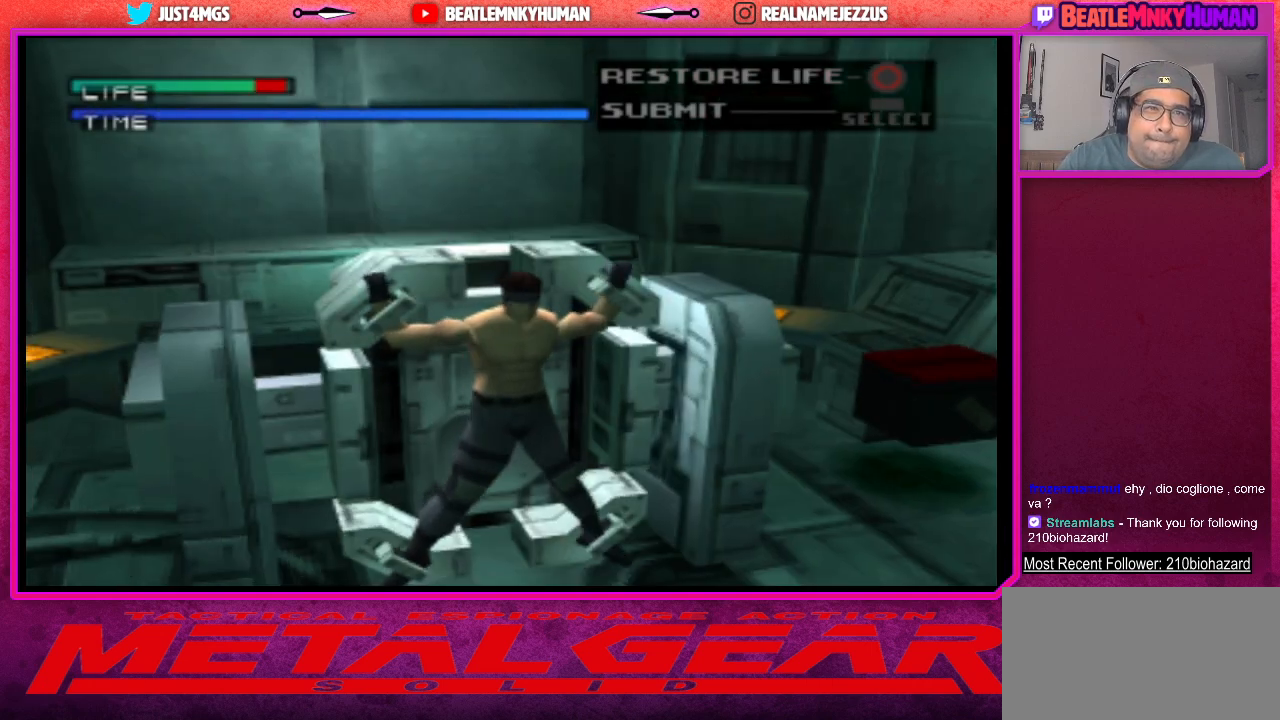
{"buttons": [], "left_stick": "center", "events": [[67, "CROSS", "up"], [133, "CROSS", "down"], [150, "SQUARE", "down"], [183, "SQUARE", "up"], [200, "CROSS", "up"], [267, "CROSS", "down"], [333, "CROSS", "up"], [383, "CROSS", "down"], [450, "CROSS", "up"]]}
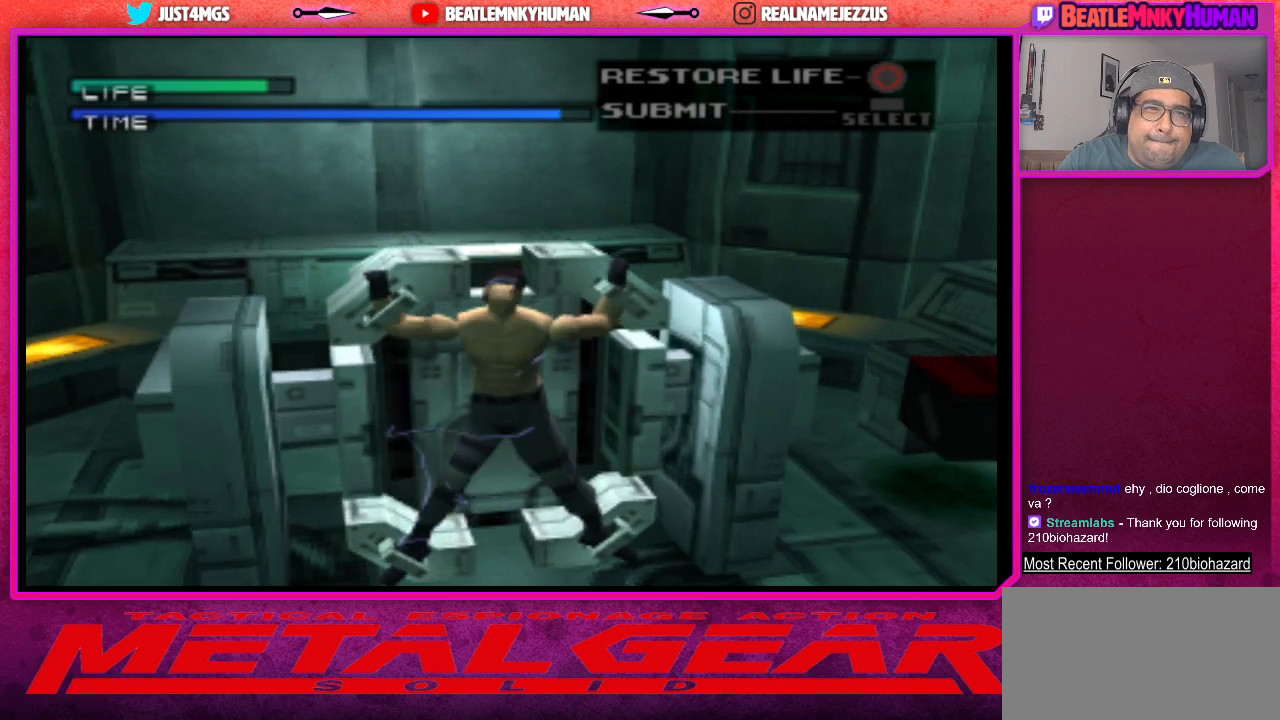
{"buttons": ["CROSS"], "left_stick": "center", "events": [[17, "CROSS", "down"], [67, "CROSS", "up"], [117, "CROSS", "down"], [183, "CROSS", "up"], [233, "CROSS", "down"], [300, "CROSS", "up"], [350, "CROSS", "down"], [433, "CROSS", "up"], [483, "CROSS", "down"]]}
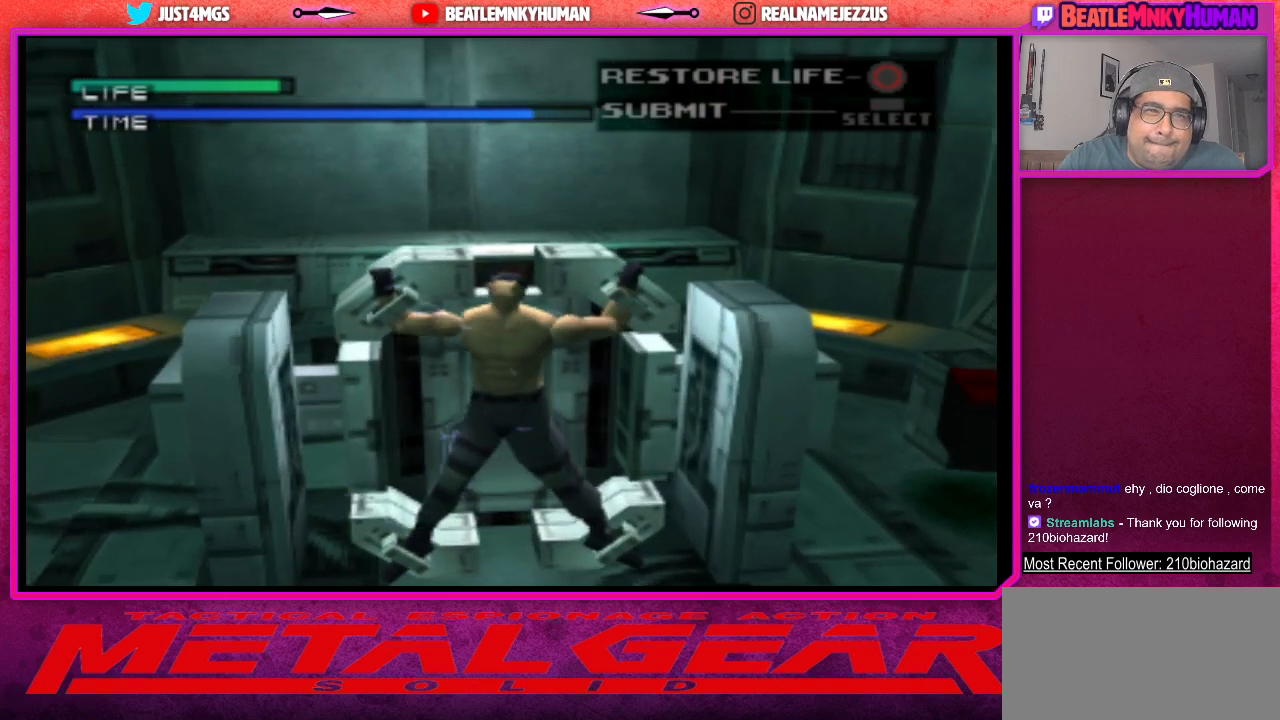
{"buttons": ["CROSS"], "left_stick": "center", "events": [[50, "CROSS", "up"], [100, "CROSS", "down"], [167, "CROSS", "up"], [233, "CROSS", "down"], [300, "CROSS", "up"], [367, "CROSS", "down"], [433, "CROSS", "up"], [500, "CROSS", "down"]]}
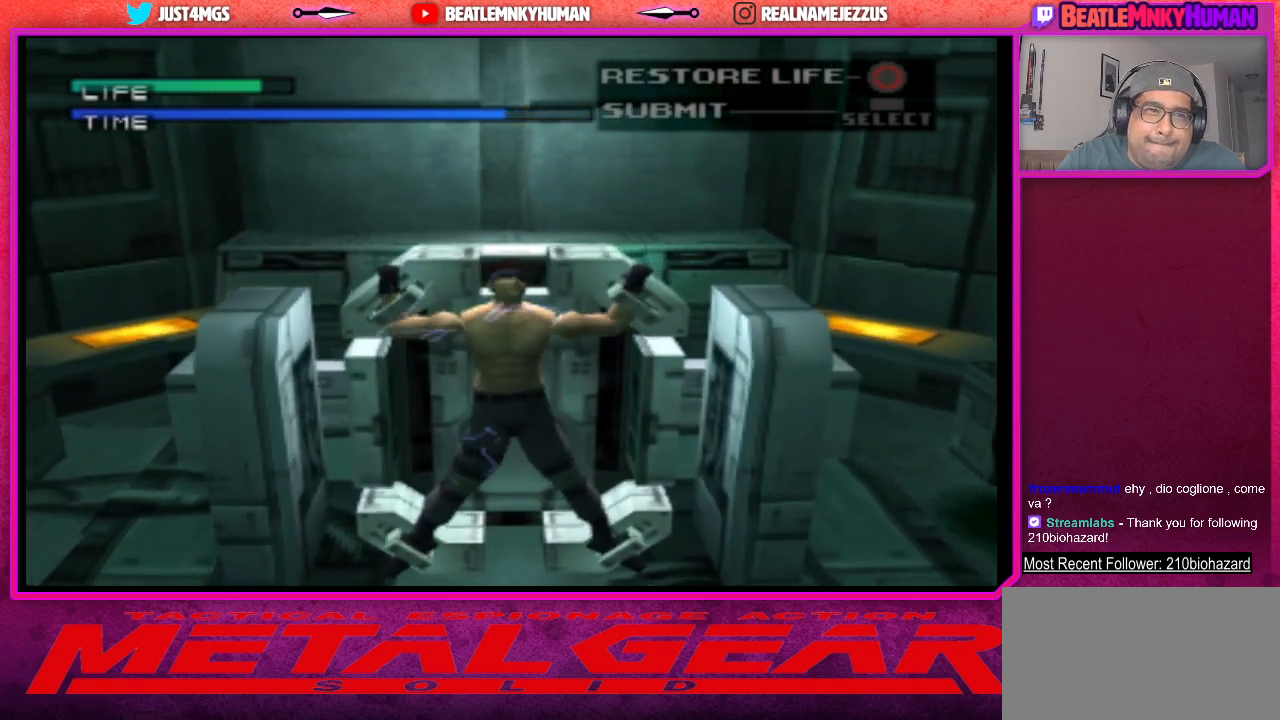
{"buttons": [], "left_stick": "center", "events": [[83, "CROSS", "up"], [117, "CROSS", "down"], [200, "CROSS", "up"], [233, "CROSS", "down"], [483, "CROSS", "up"]]}